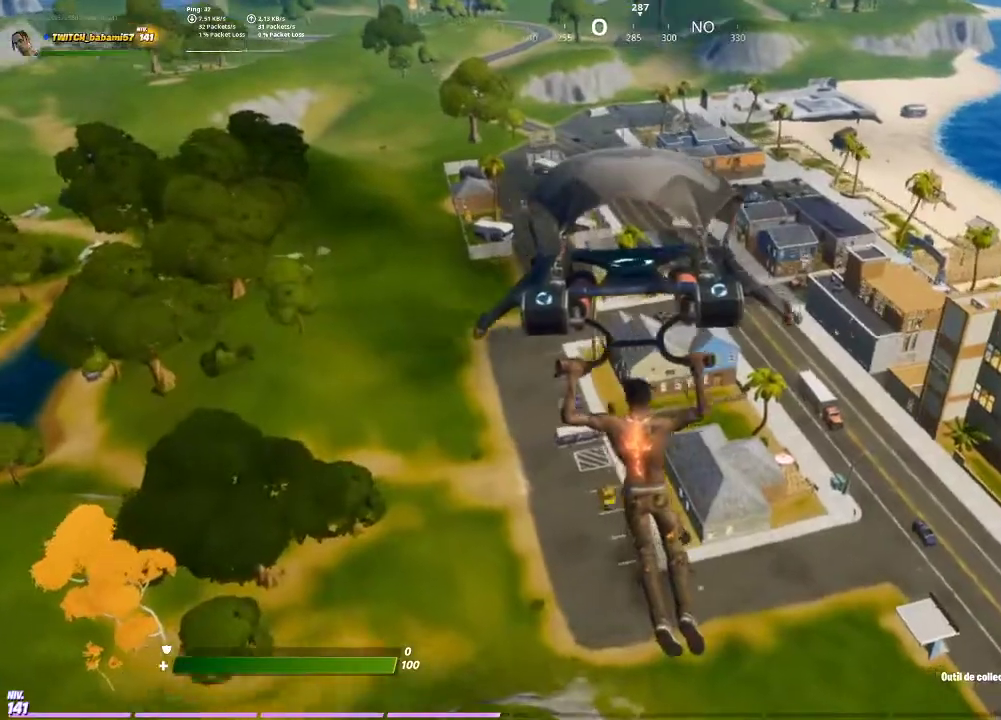
Gameplay with a controller (PlayStation layout); each line is a JSON object with the inputs held at the frame after it. "events" lists button and stick changes between this image and that frame as [ms after this image, input, new state], when the widget could be followed in between.
{"buttons": [], "left_stick": "up", "right_stick": "center", "events": []}
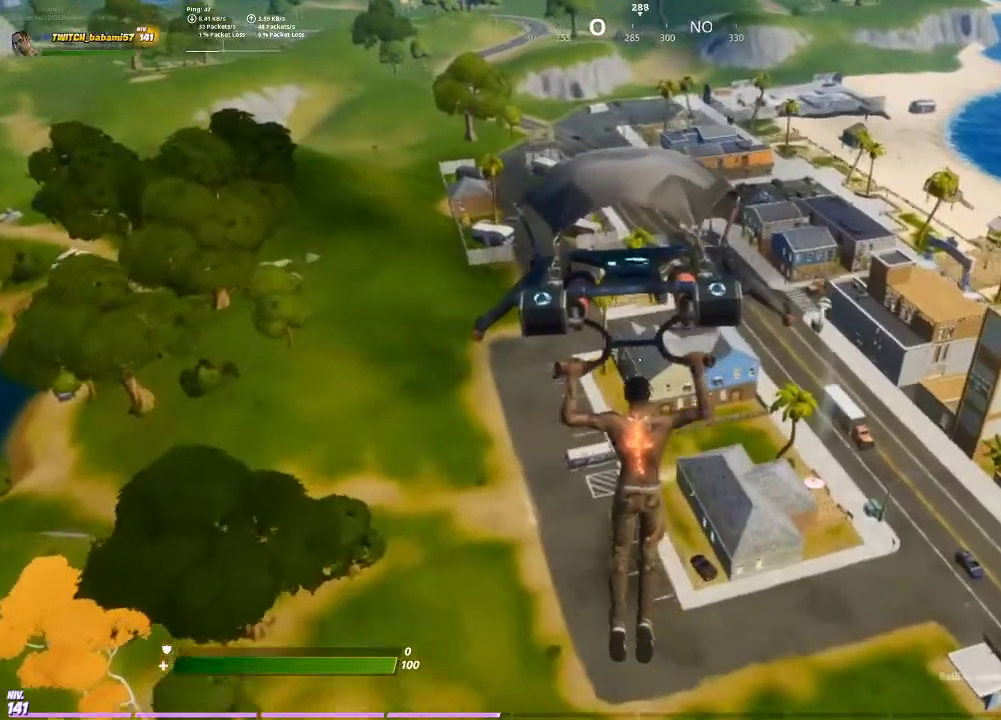
{"buttons": [], "left_stick": "up", "right_stick": "center", "events": []}
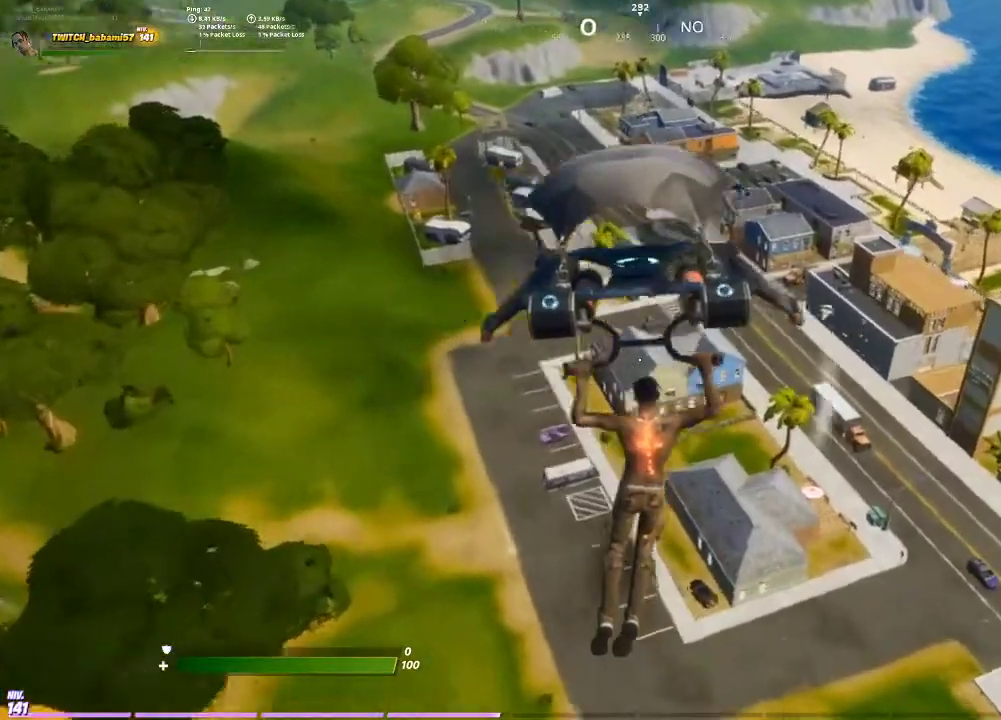
{"buttons": [], "left_stick": "up-left", "right_stick": "center", "events": [[33, "left_stick", "up-left"]]}
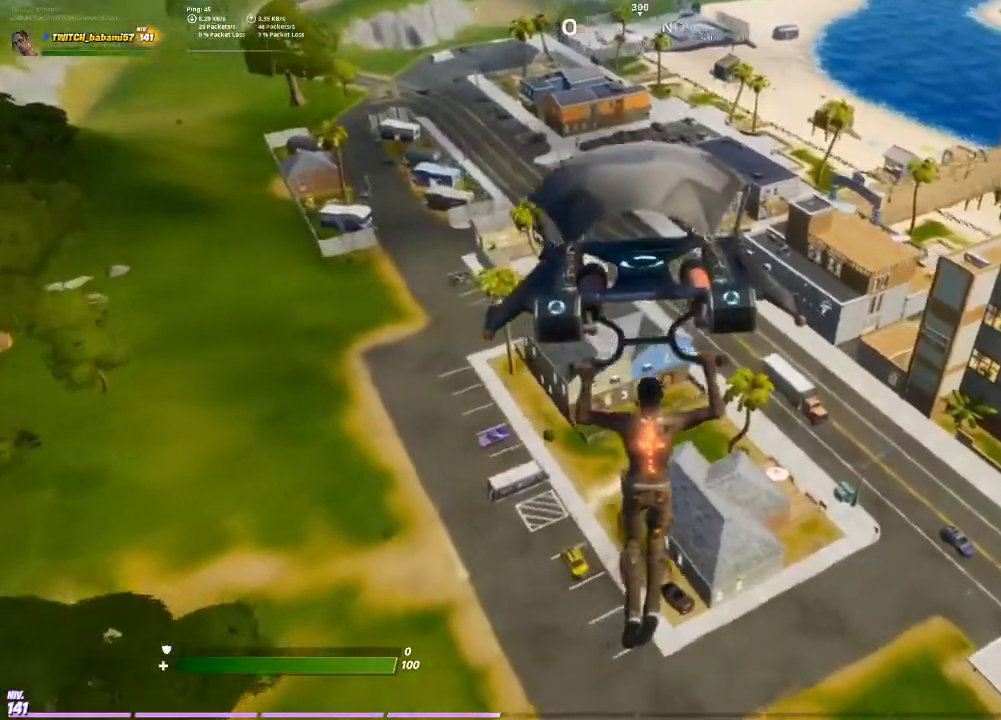
{"buttons": [], "left_stick": "up-left", "right_stick": "center", "events": []}
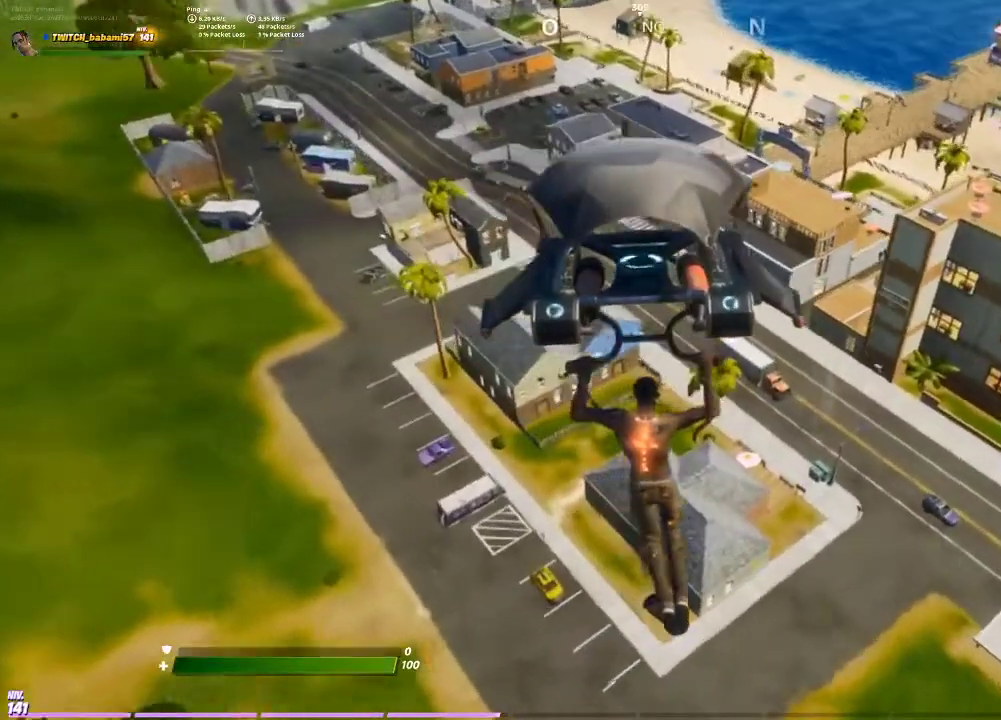
{"buttons": [], "left_stick": "up-left", "right_stick": "center", "events": []}
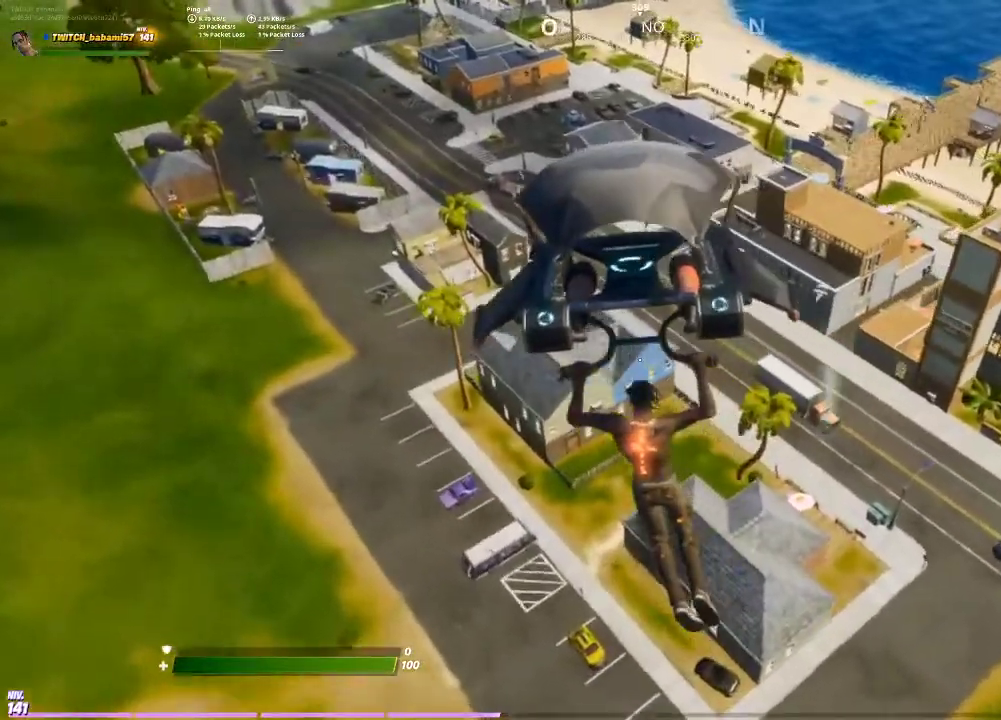
{"buttons": [], "left_stick": "up-left", "right_stick": "center", "events": []}
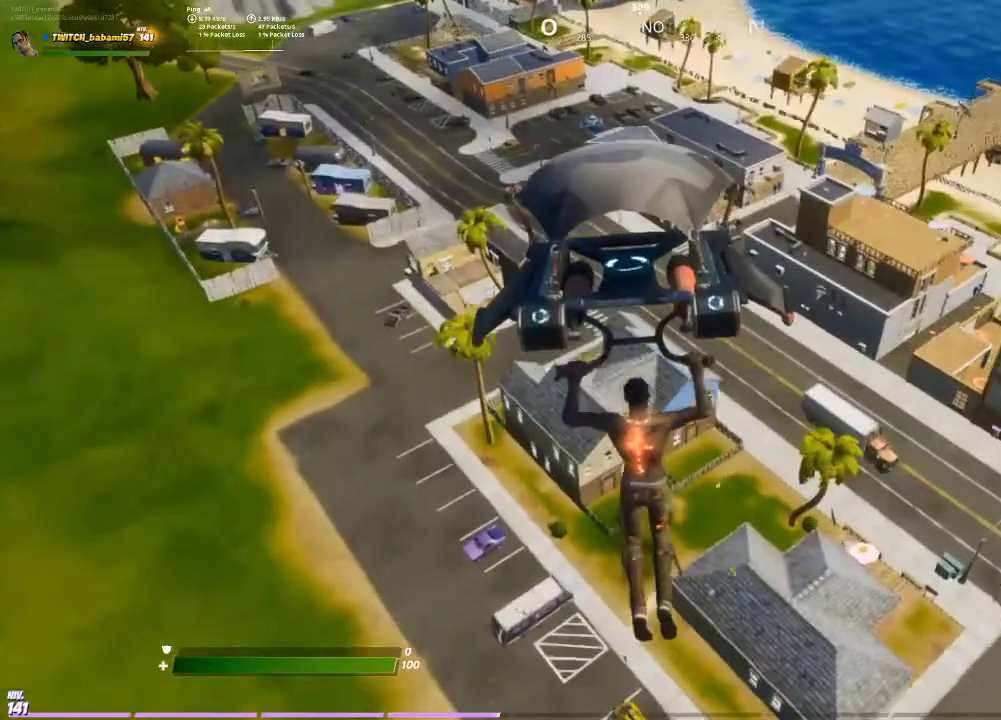
{"buttons": [], "left_stick": "up-left", "right_stick": "center", "events": []}
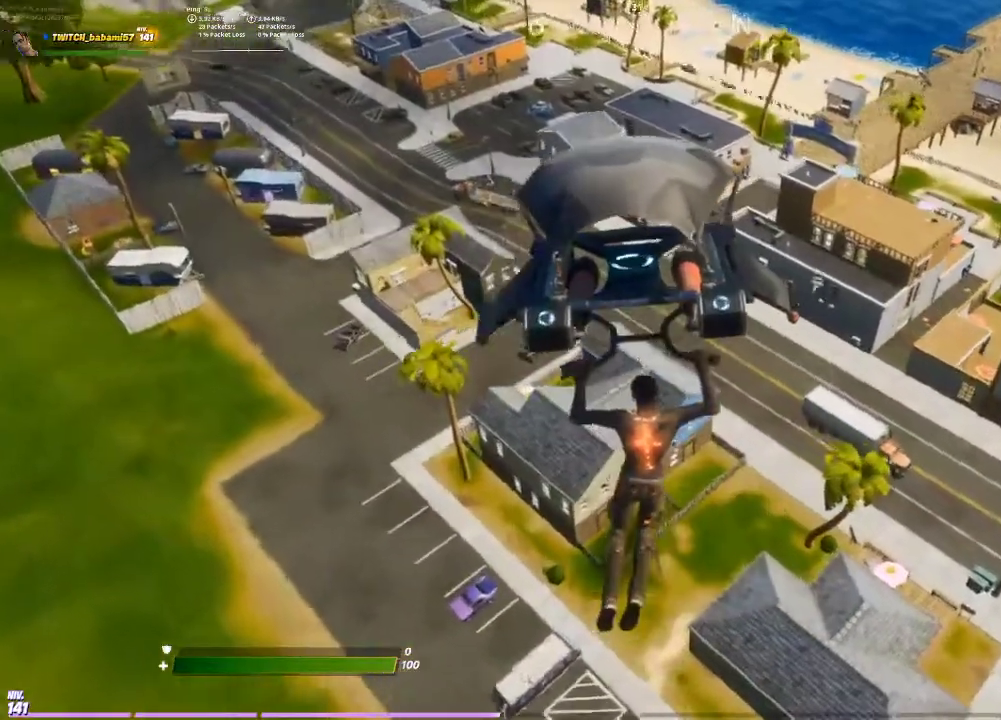
{"buttons": [], "left_stick": "up-left", "right_stick": "center", "events": []}
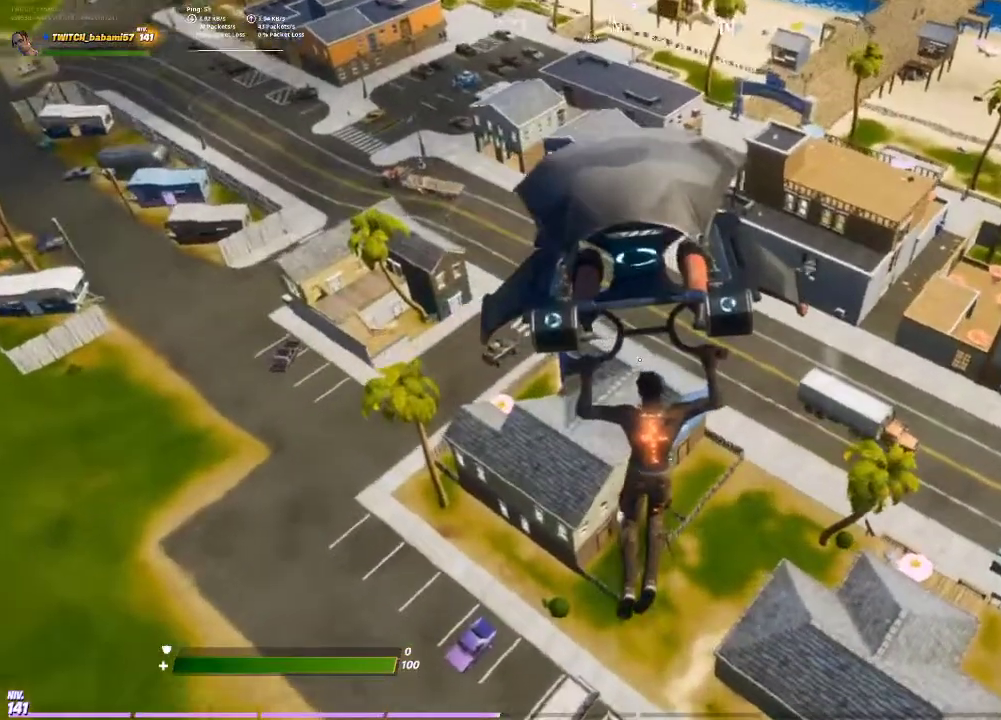
{"buttons": [], "left_stick": "up-left", "right_stick": "center", "events": []}
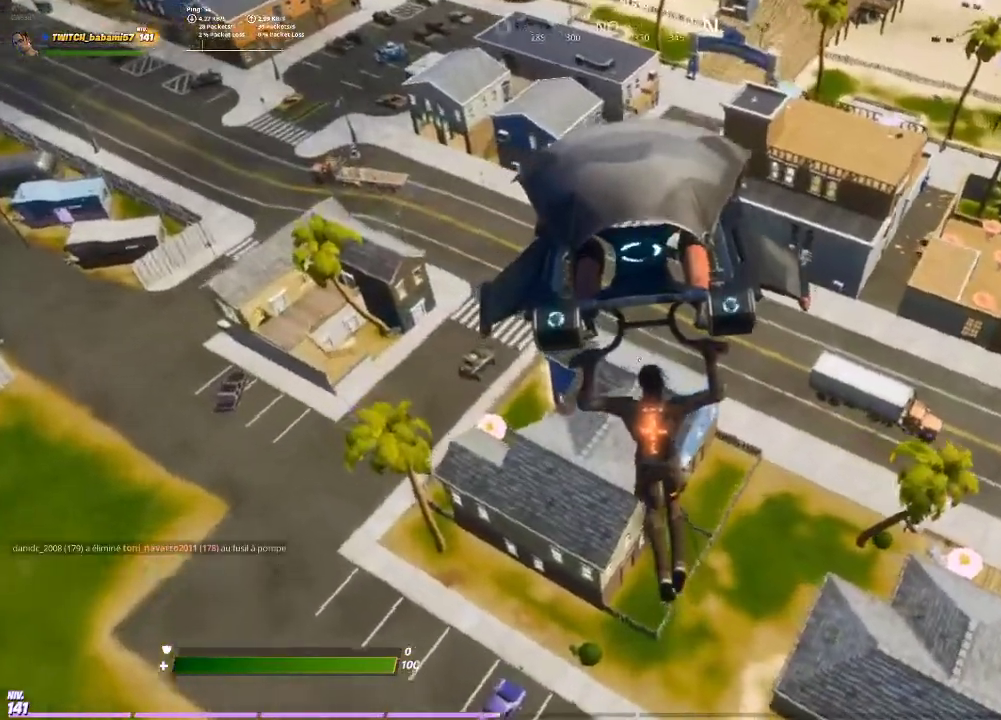
{"buttons": [], "left_stick": "up-left", "right_stick": "center", "events": []}
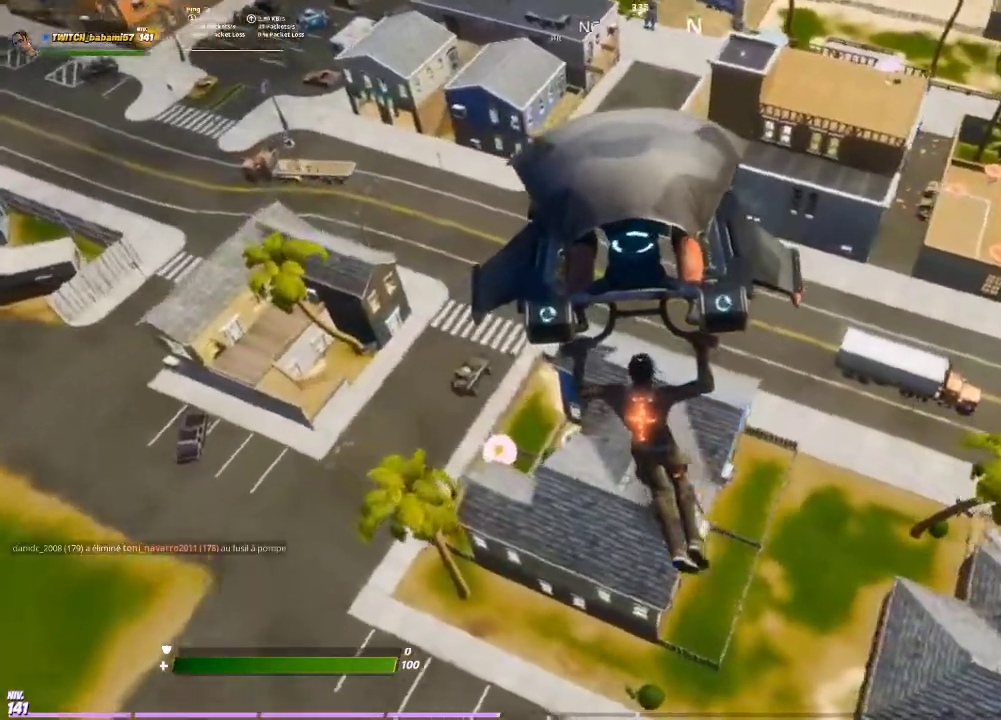
{"buttons": [], "left_stick": "up", "right_stick": "center", "events": [[467, "left_stick", "up"]]}
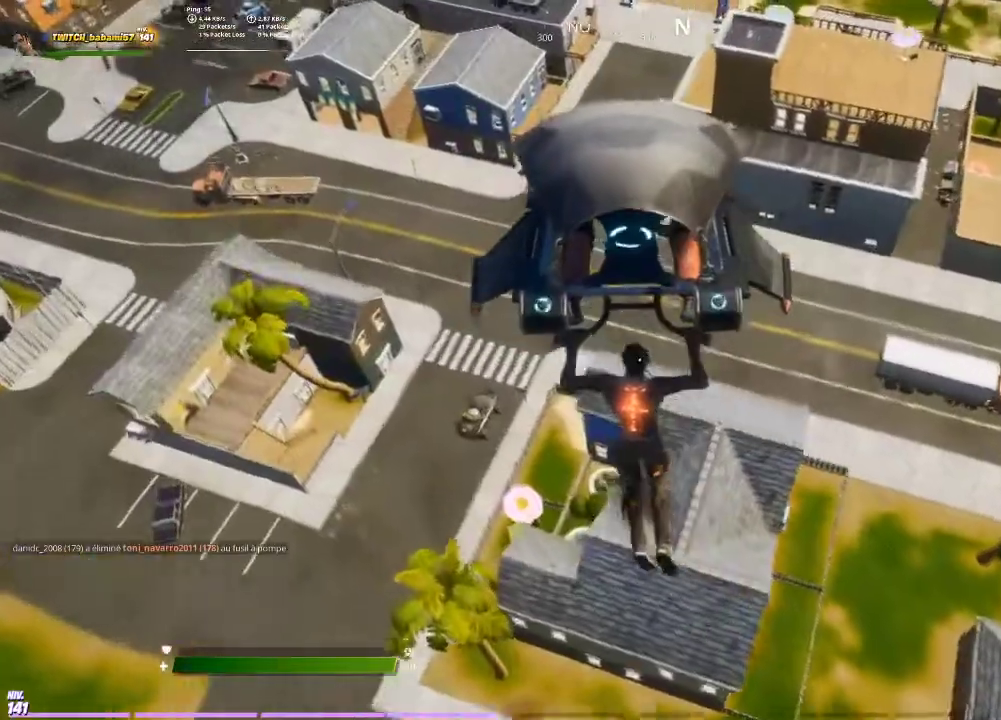
{"buttons": [], "left_stick": "down", "right_stick": "center", "events": [[67, "left_stick", "up-right"], [167, "left_stick", "down-right"], [267, "left_stick", "down"]]}
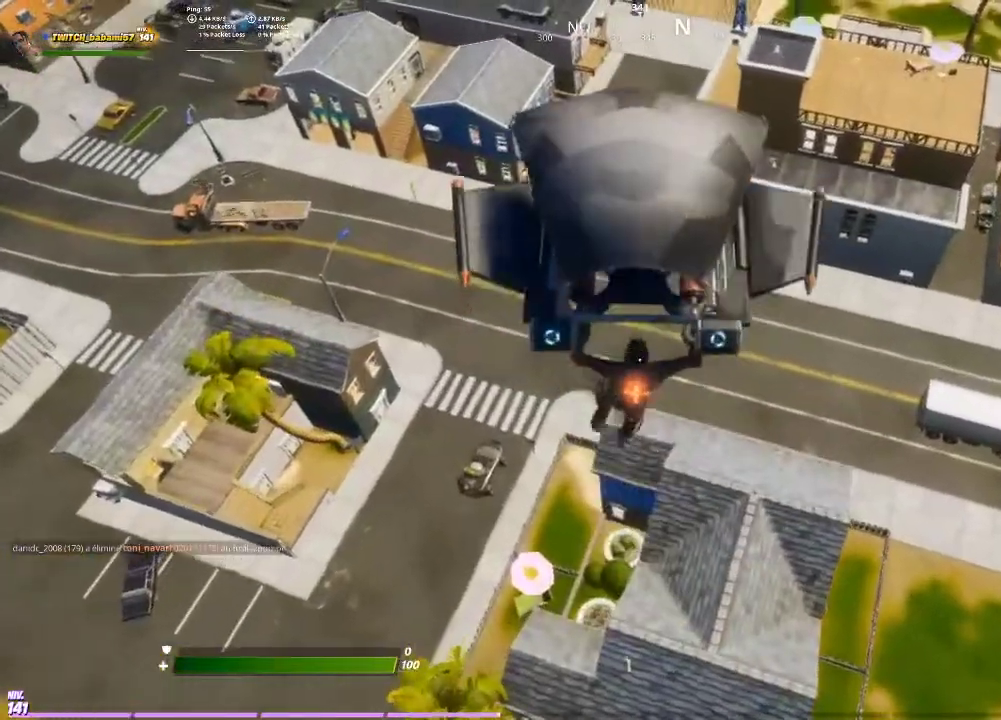
{"buttons": [], "left_stick": "down", "right_stick": "center", "events": []}
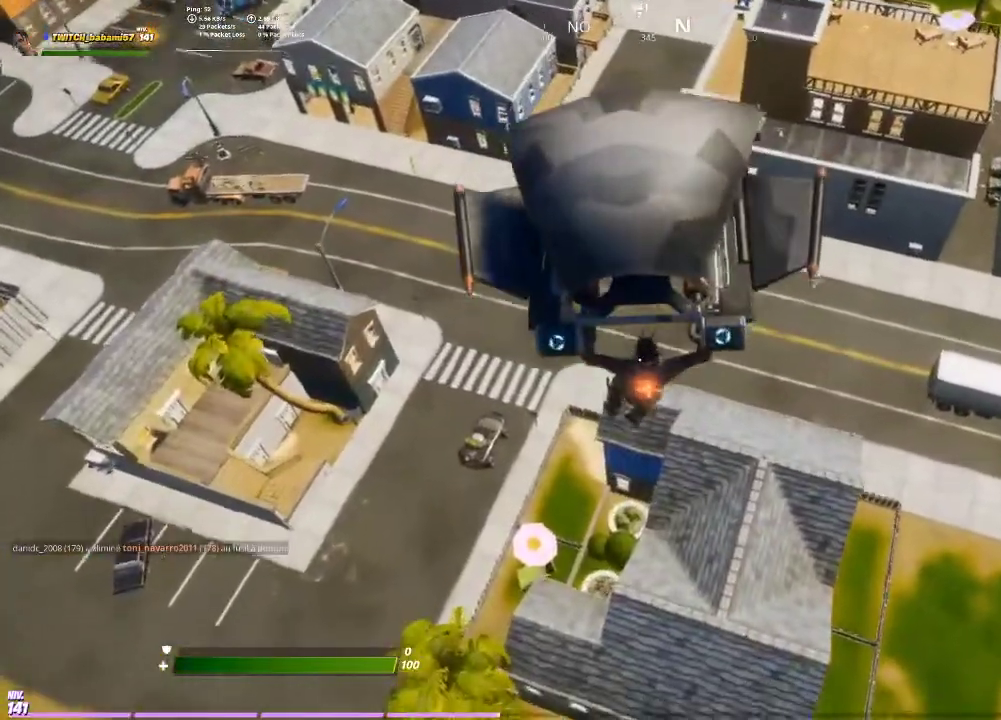
{"buttons": [], "left_stick": "down", "right_stick": "up-right", "events": [[400, "right_stick", "up-right"]]}
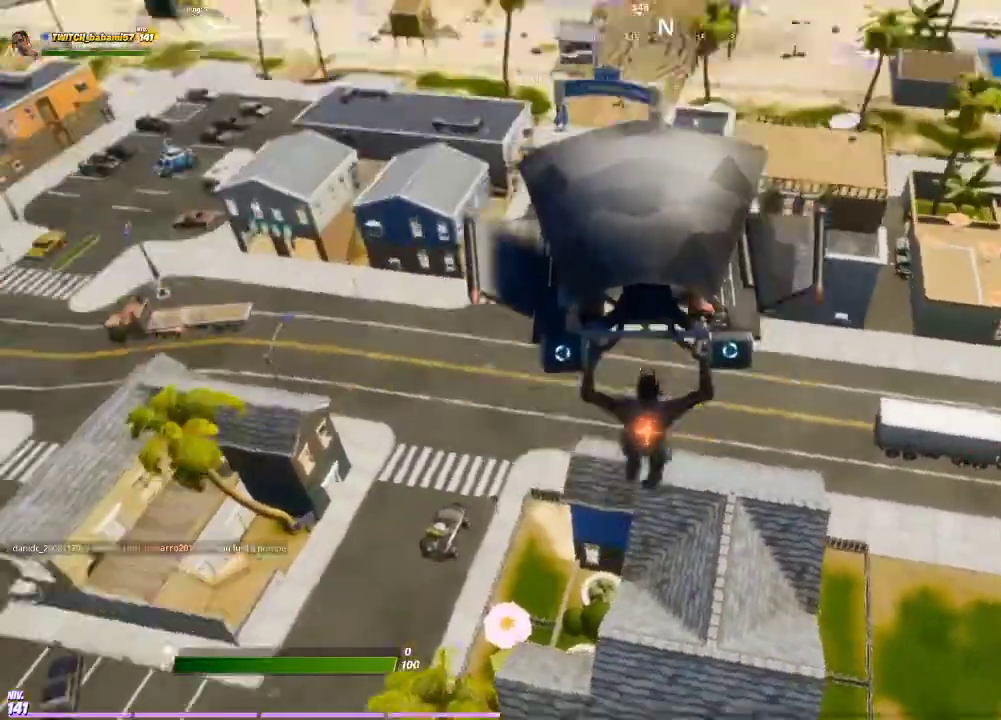
{"buttons": [], "left_stick": "down", "right_stick": "center", "events": [[67, "right_stick", "center"]]}
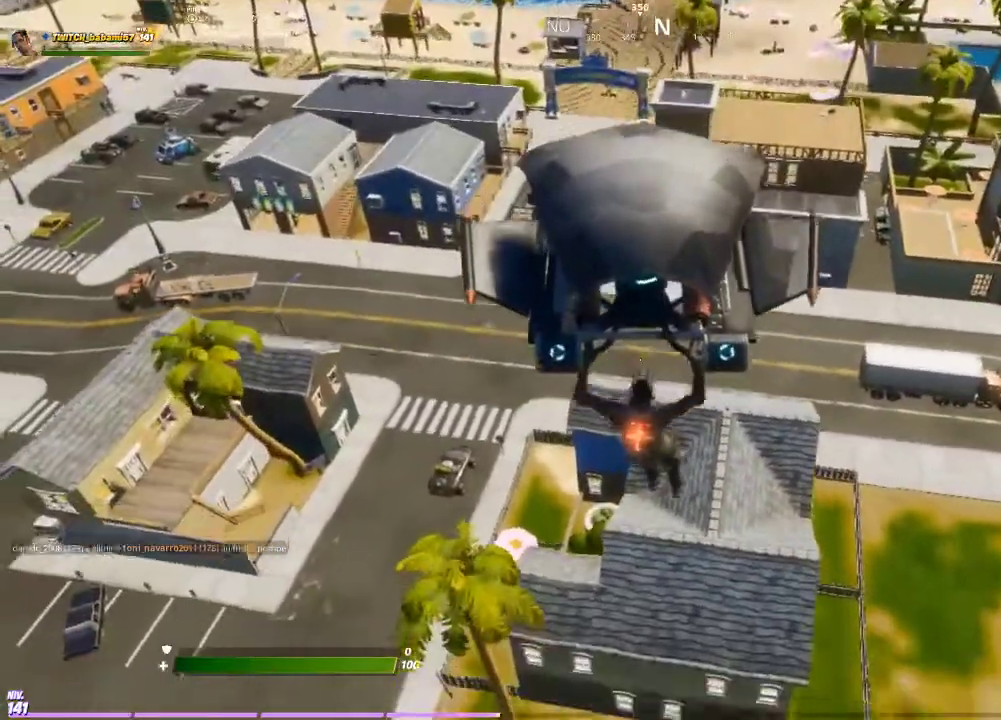
{"buttons": [], "left_stick": "down", "right_stick": "center", "events": []}
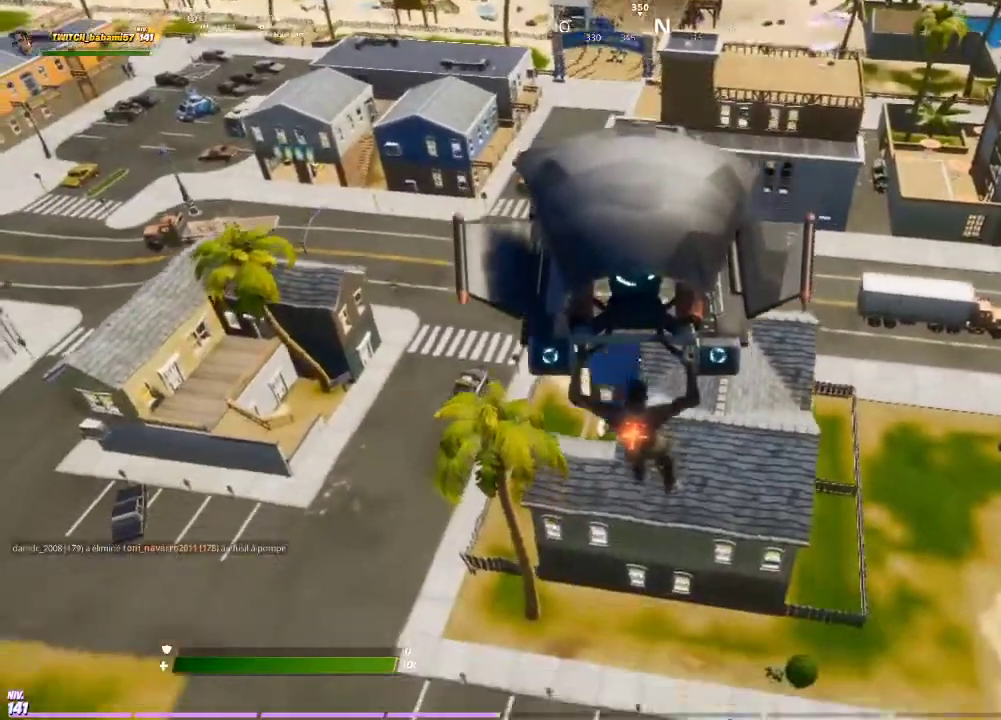
{"buttons": [], "left_stick": "up", "right_stick": "up", "events": [[300, "left_stick", "up"], [467, "right_stick", "up"]]}
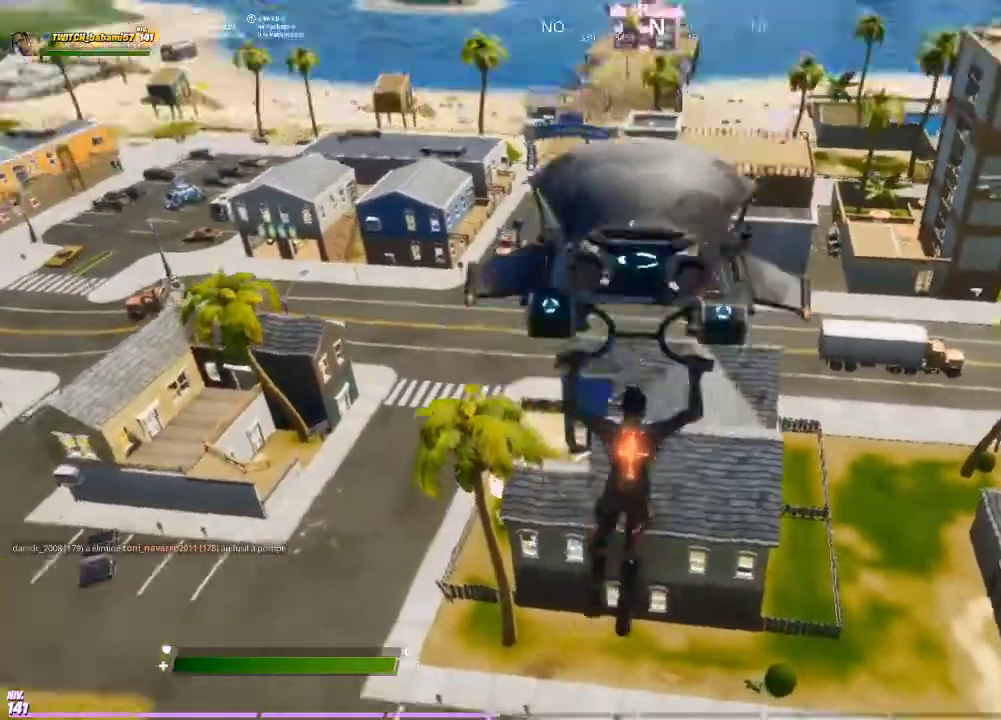
{"buttons": [], "left_stick": "up", "right_stick": "center", "events": [[100, "right_stick", "center"]]}
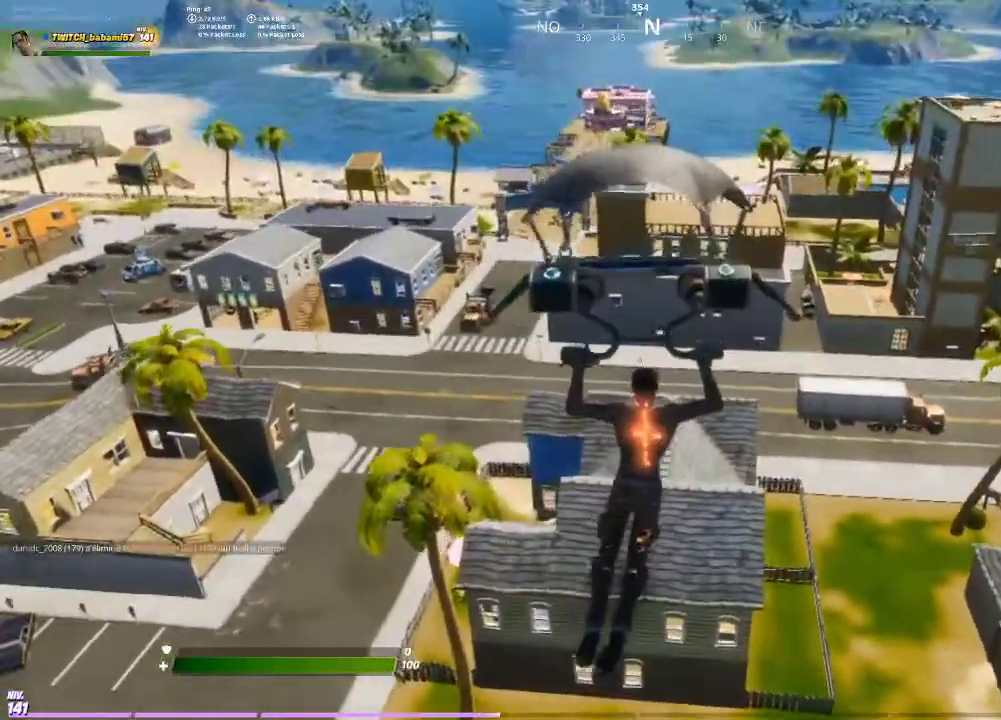
{"buttons": [], "left_stick": "down-left", "right_stick": "center", "events": [[300, "left_stick", "center"], [467, "left_stick", "down-left"]]}
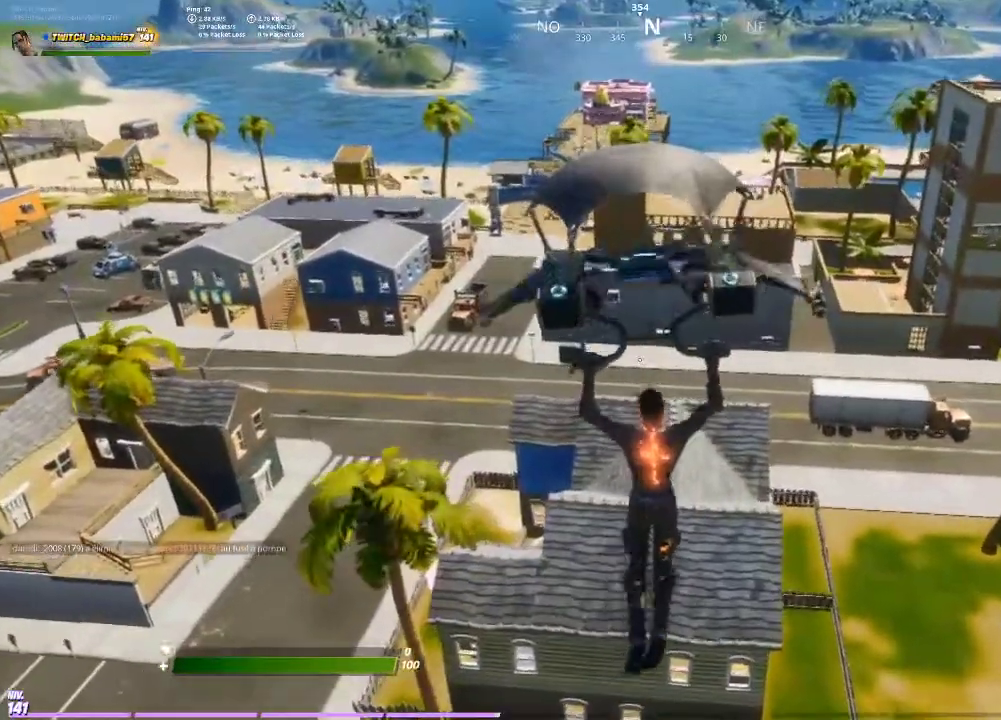
{"buttons": [], "left_stick": "up", "right_stick": "center", "events": [[133, "left_stick", "center"], [200, "left_stick", "up"]]}
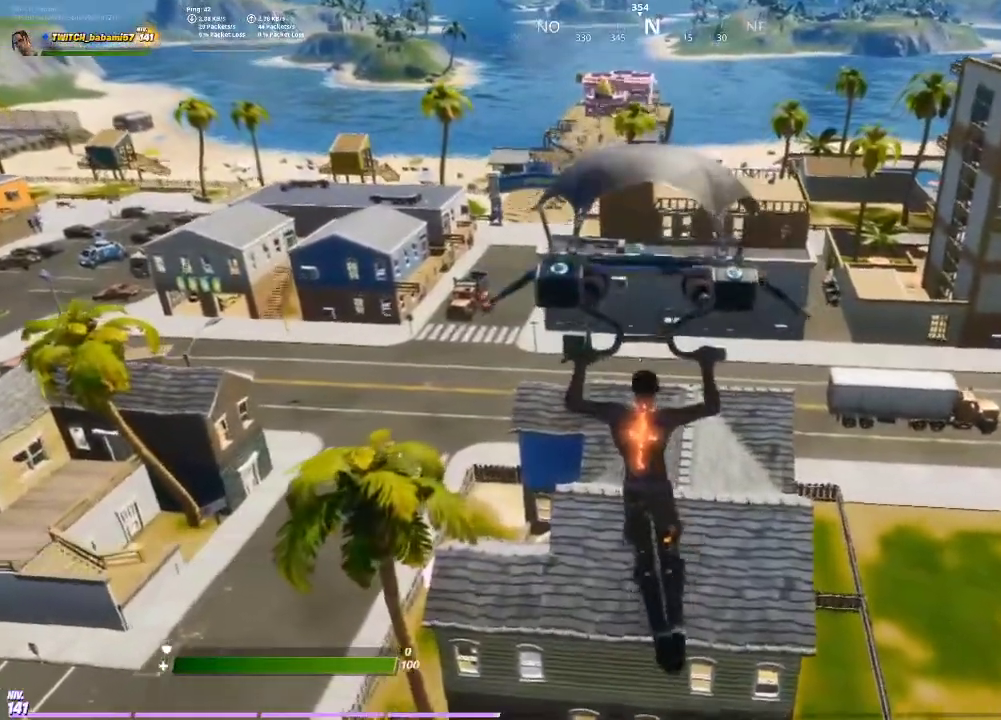
{"buttons": [], "left_stick": "center", "right_stick": "center", "events": [[400, "left_stick", "center"]]}
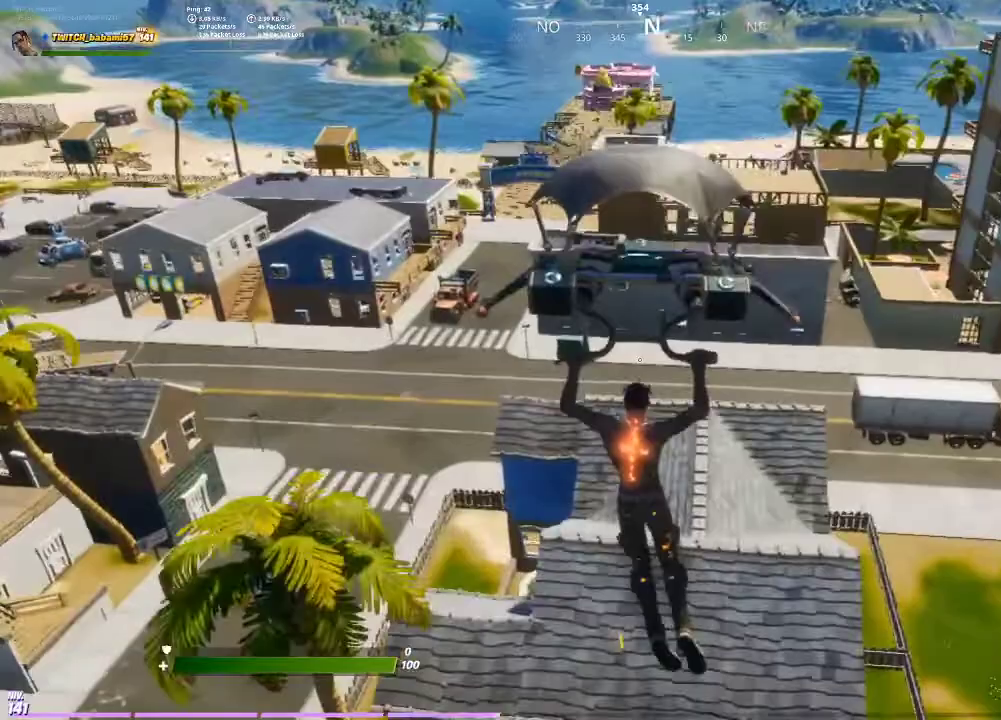
{"buttons": [], "left_stick": "up", "right_stick": "center", "events": [[367, "left_stick", "up"]]}
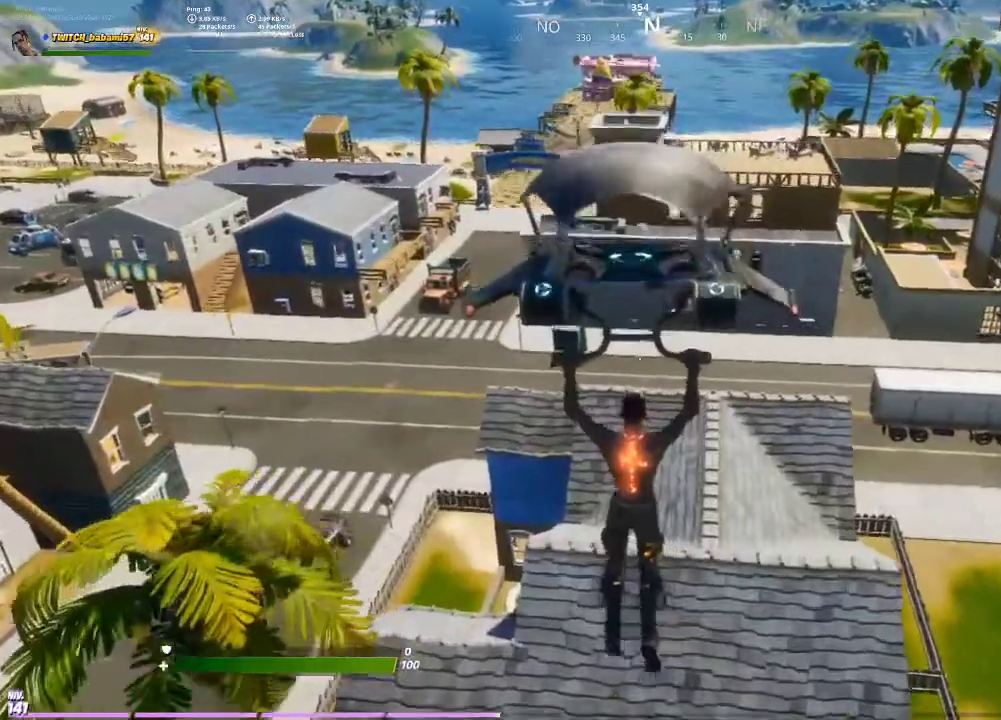
{"buttons": ["R2"], "left_stick": "center", "right_stick": "center", "events": [[67, "left_stick", "center"], [433, "R2", "down"]]}
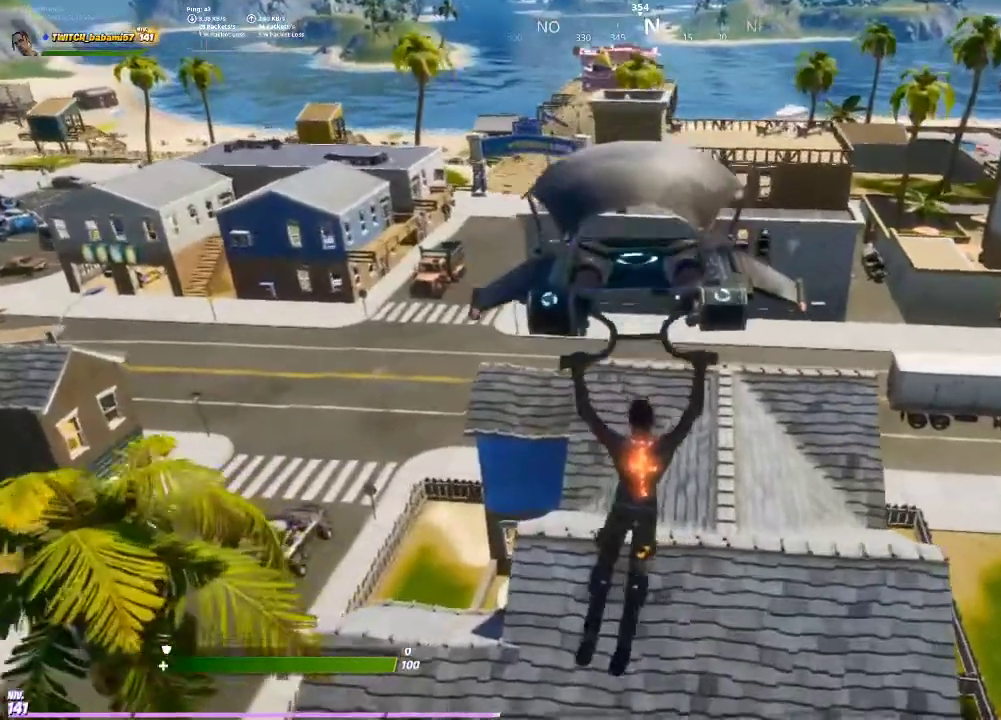
{"buttons": ["R2"], "left_stick": "center", "right_stick": "center", "events": [[200, "left_stick", "up"], [333, "left_stick", "center"]]}
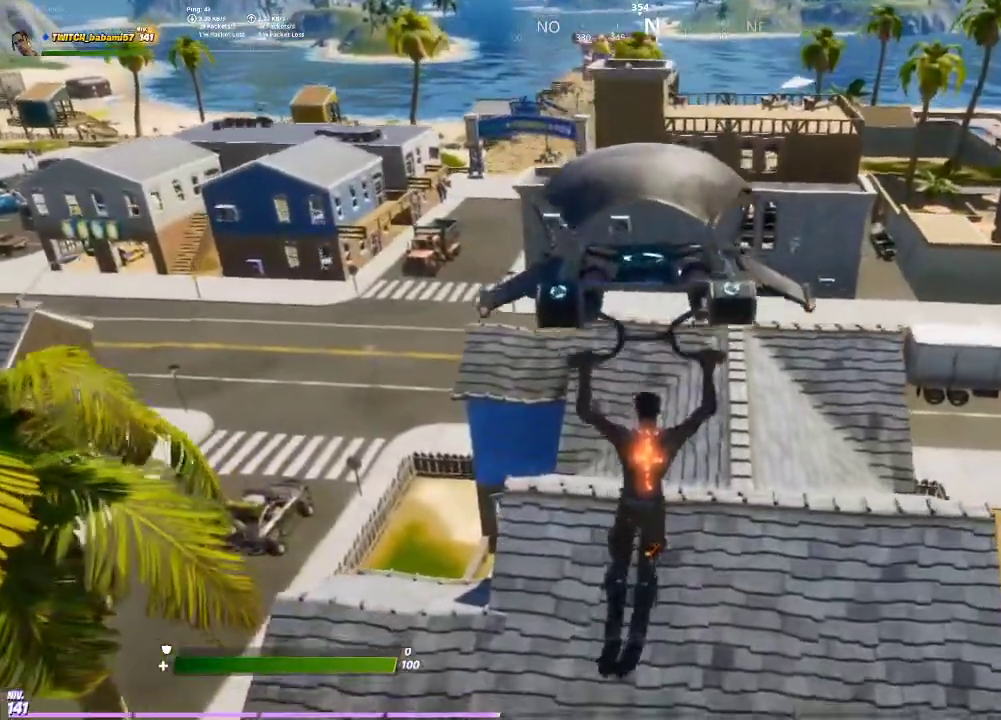
{"buttons": [], "left_stick": "up-left", "right_stick": "center", "events": [[333, "left_stick", "up-left"], [400, "R2", "up"]]}
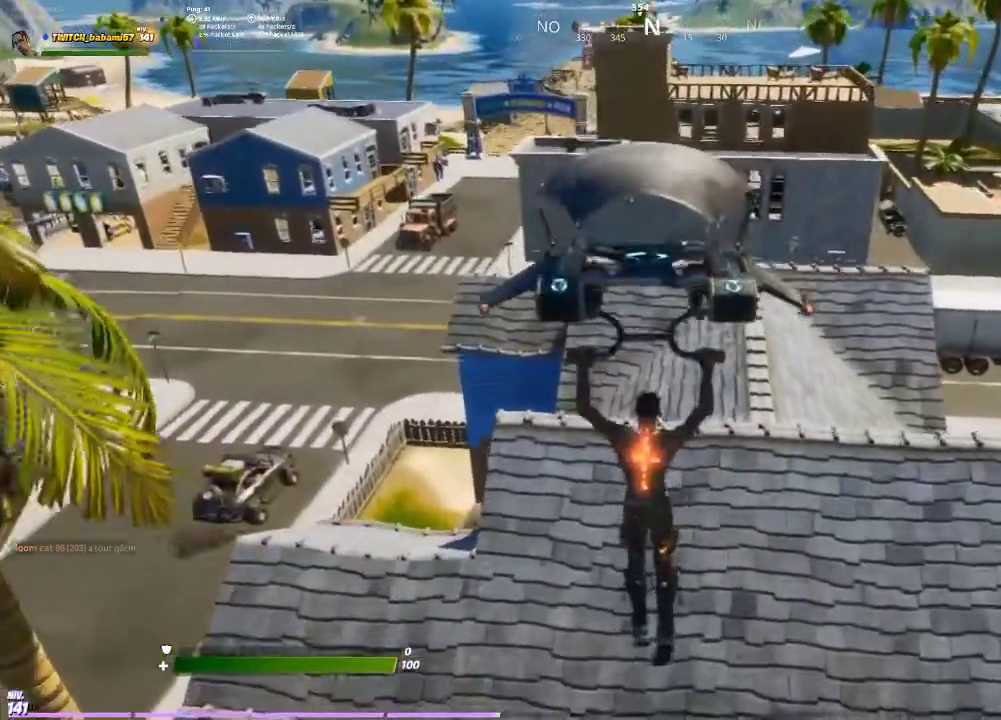
{"buttons": ["R2"], "left_stick": "center", "right_stick": "center", "events": [[167, "left_stick", "center"], [433, "R2", "down"]]}
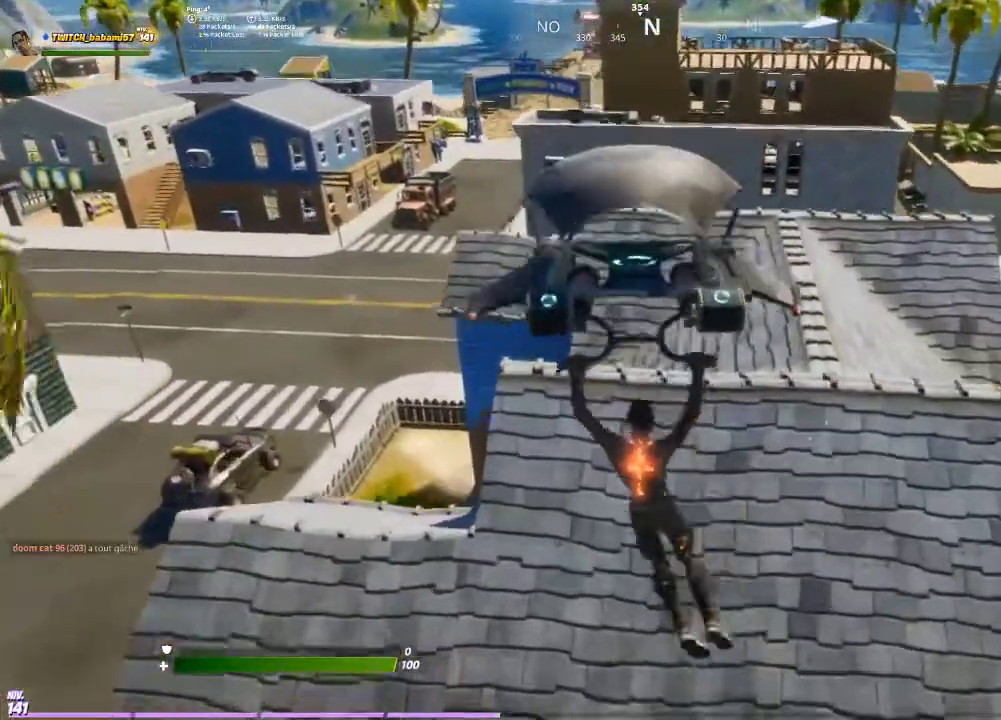
{"buttons": [], "left_stick": "center", "right_stick": "center", "events": [[67, "R2", "up"], [67, "left_stick", "up-right"], [133, "R2", "down"], [300, "R2", "up"], [300, "left_stick", "center"], [367, "R2", "down"], [500, "R2", "up"]]}
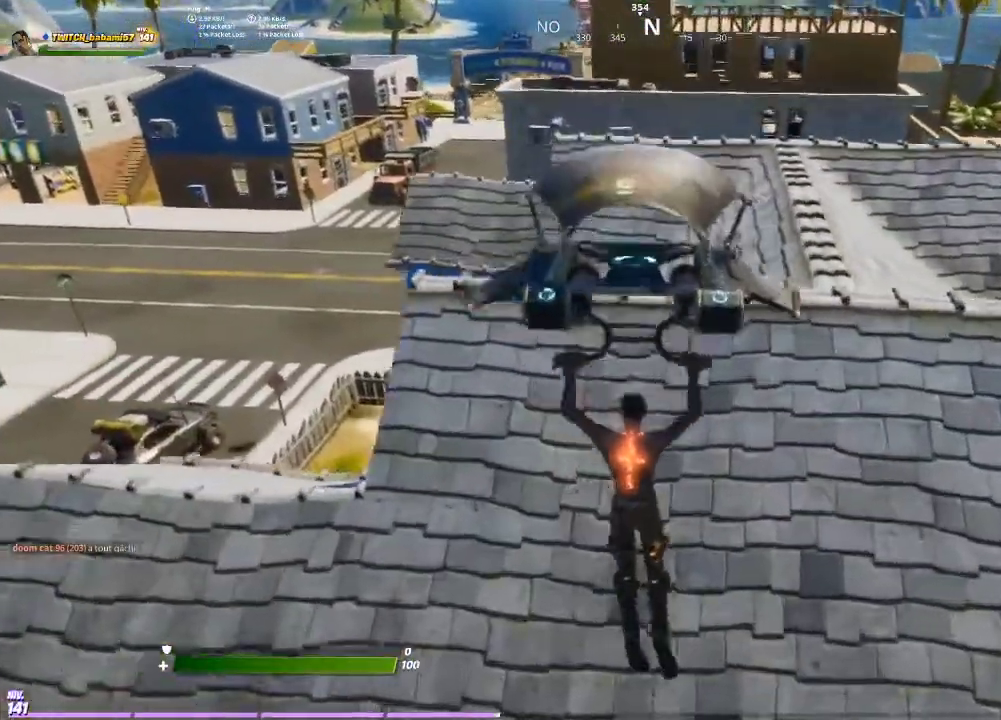
{"buttons": ["R2"], "left_stick": "center", "right_stick": "center", "events": [[100, "R2", "down"], [200, "R2", "up"], [200, "left_stick", "up"], [333, "R2", "down"], [433, "left_stick", "center"]]}
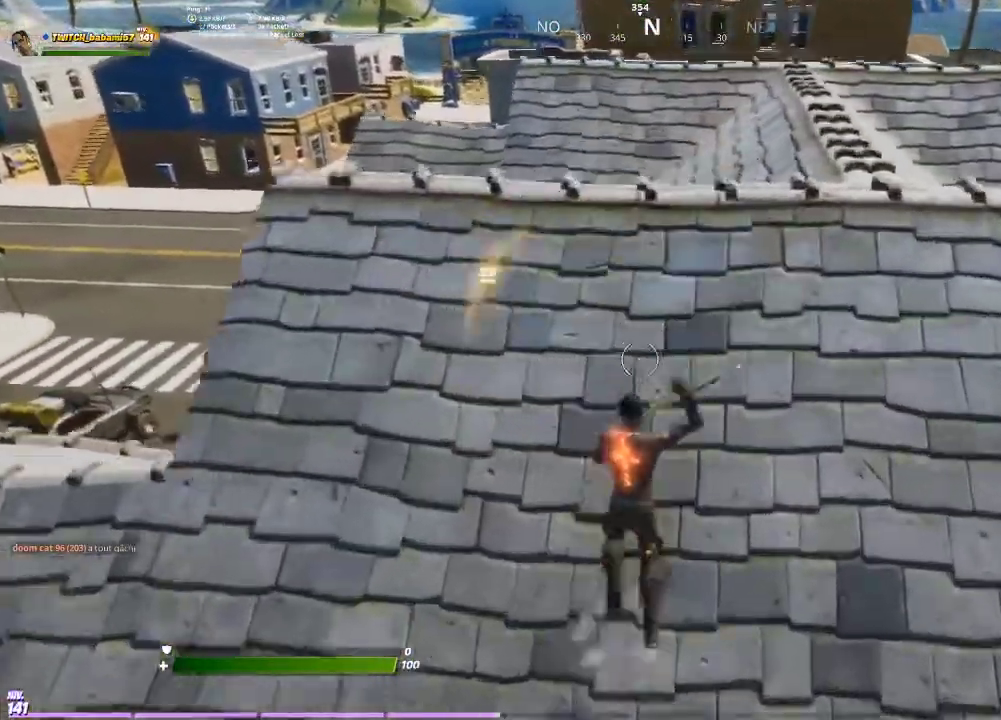
{"buttons": [], "left_stick": "center", "right_stick": "center", "events": [[100, "R2", "up"], [133, "R2", "down"], [267, "left_stick", "up"], [300, "R2", "up"], [367, "R2", "down"], [433, "left_stick", "center"], [500, "R2", "up"]]}
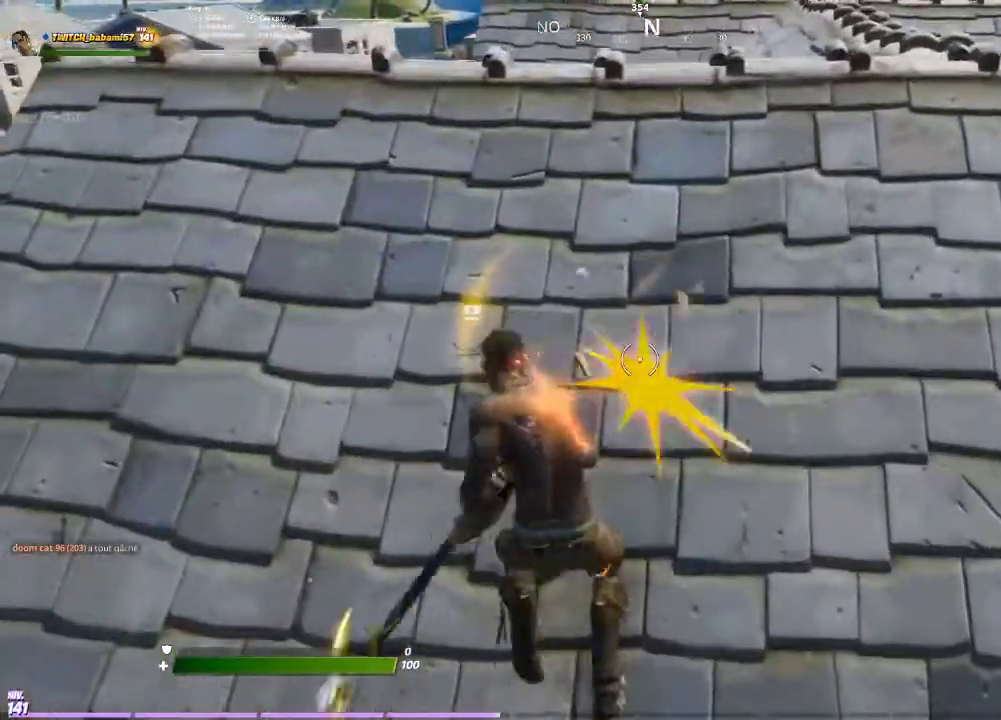
{"buttons": ["R2"], "left_stick": "center", "right_stick": "center", "events": [[33, "R2", "down"], [167, "R2", "up"], [233, "R2", "down"], [400, "R2", "up"], [467, "R2", "down"]]}
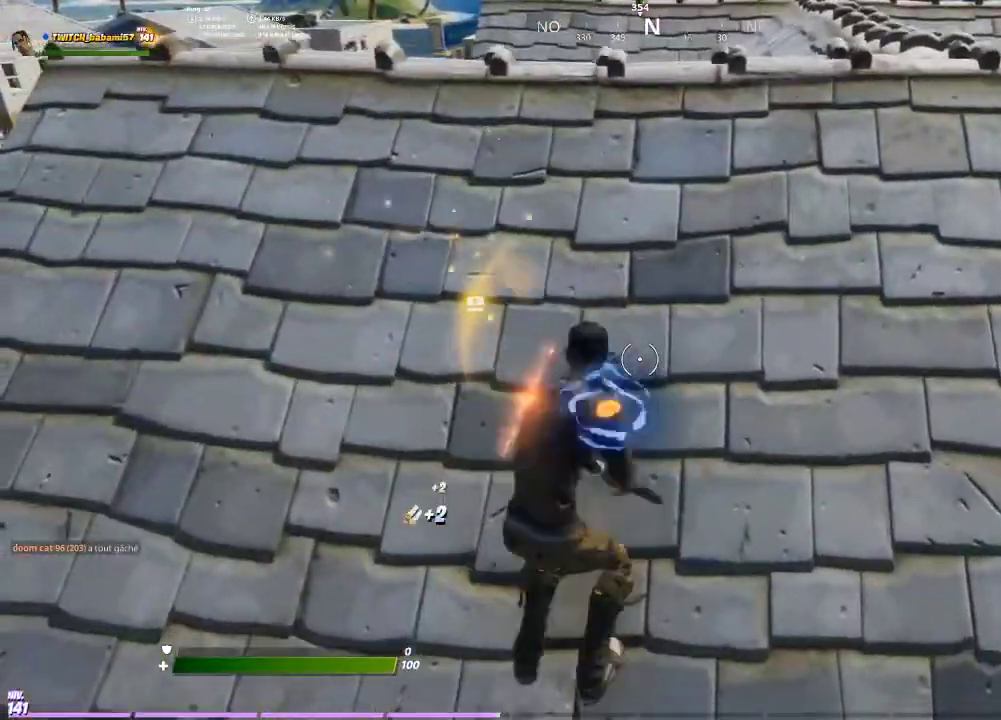
{"buttons": [], "left_stick": "right", "right_stick": "center", "events": [[100, "R2", "up"], [167, "R2", "down"], [267, "R2", "up"], [367, "R2", "down"], [467, "left_stick", "right"], [500, "R2", "up"]]}